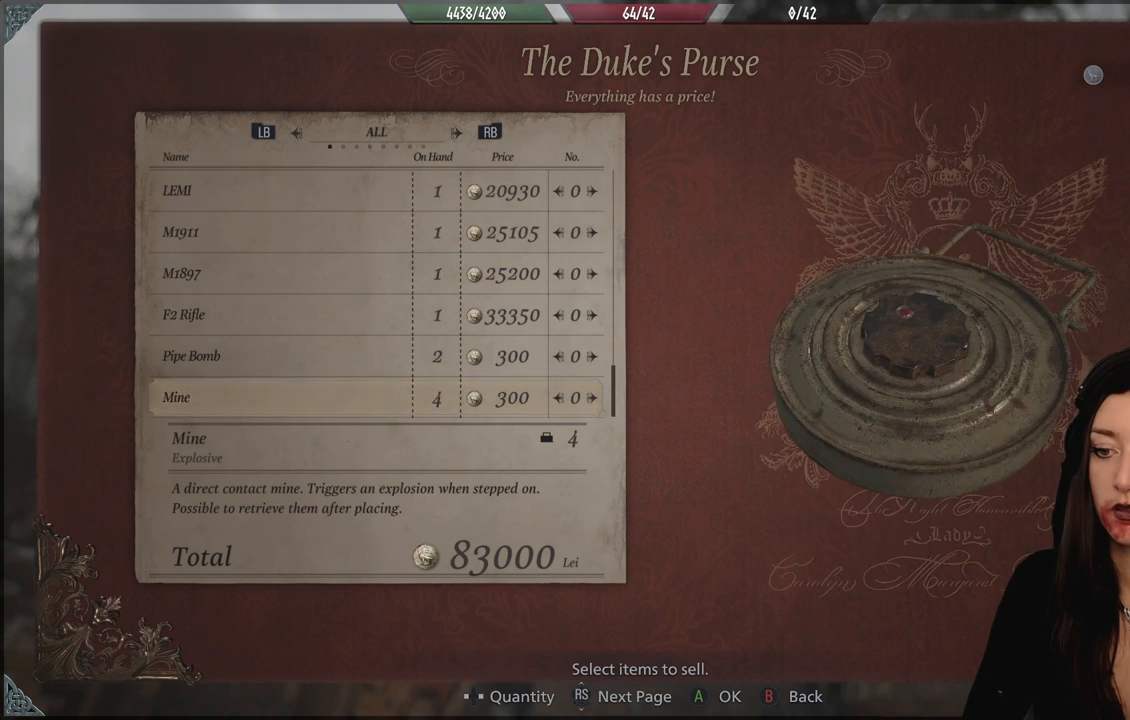
Gameplay with a controller (Xbox layout); each line is a JSON object with the inputs held at the frame after it (dt_ms = milliseconds from this image to that frame). "events" lists button and stick changes between this image and that frame as [ms after this image, input, new state], when the widget could be followed in between. Not read: Z.
{"dt_ms": 1000, "buttons": ["DPAD_DOWN"], "left_stick": "center", "right_stick": "center", "events": [[83, "DPAD_DOWN", "down"], [200, "DPAD_DOWN", "up"], [483, "DPAD_DOWN", "down"], [600, "DPAD_DOWN", "up"], [667, "DPAD_DOWN", "down"], [767, "DPAD_DOWN", "up"], [817, "DPAD_DOWN", "down"], [917, "DPAD_DOWN", "up"], [1000, "DPAD_DOWN", "down"]]}
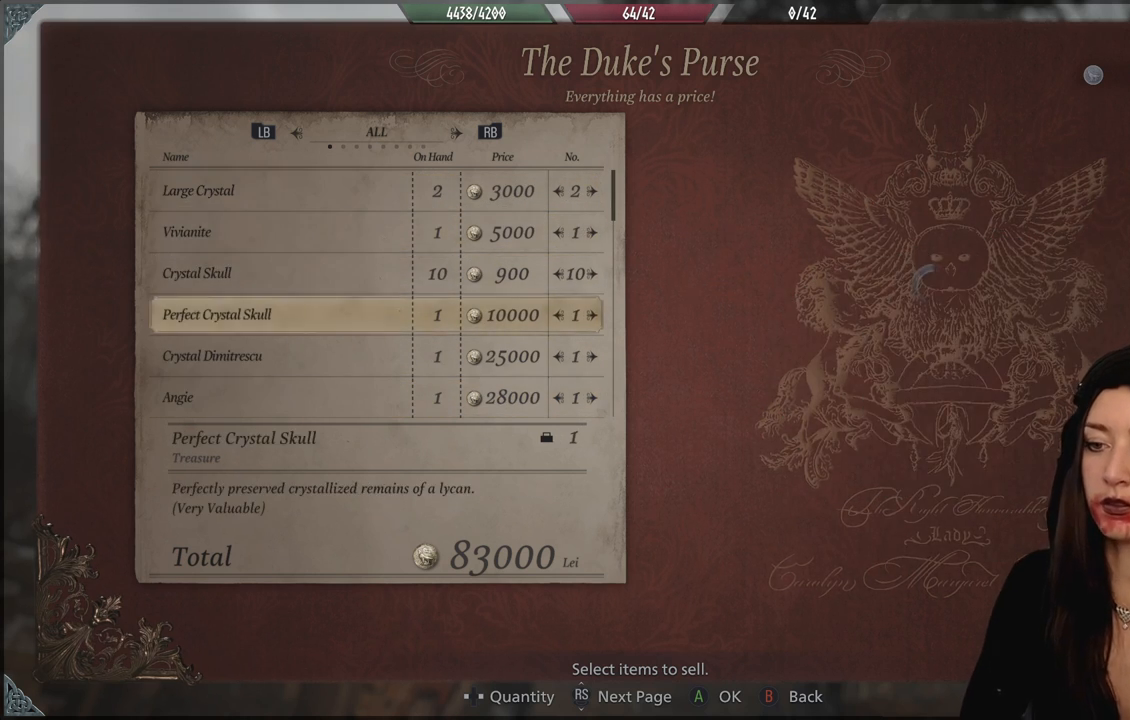
{"dt_ms": 500, "buttons": [], "left_stick": "center", "right_stick": "center", "events": [[117, "DPAD_DOWN", "up"], [183, "DPAD_DOWN", "down"], [283, "DPAD_DOWN", "up"]]}
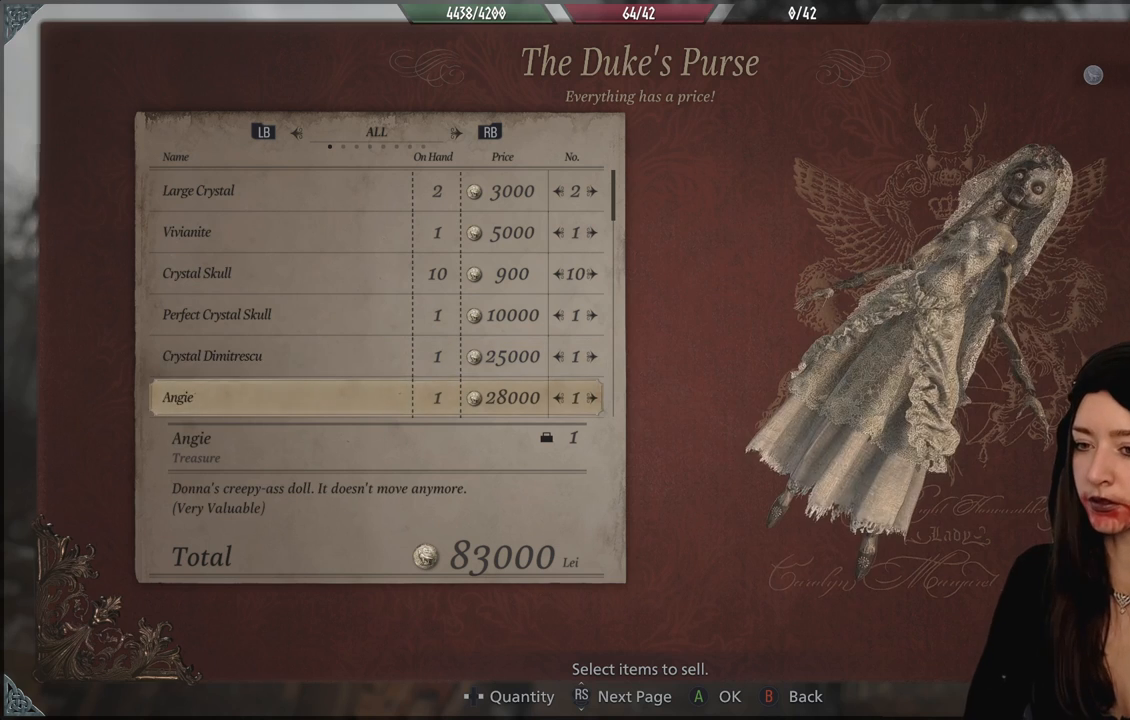
{"dt_ms": 500, "buttons": [], "left_stick": "center", "right_stick": "center", "events": [[150, "DPAD_DOWN", "down"], [250, "DPAD_DOWN", "up"]]}
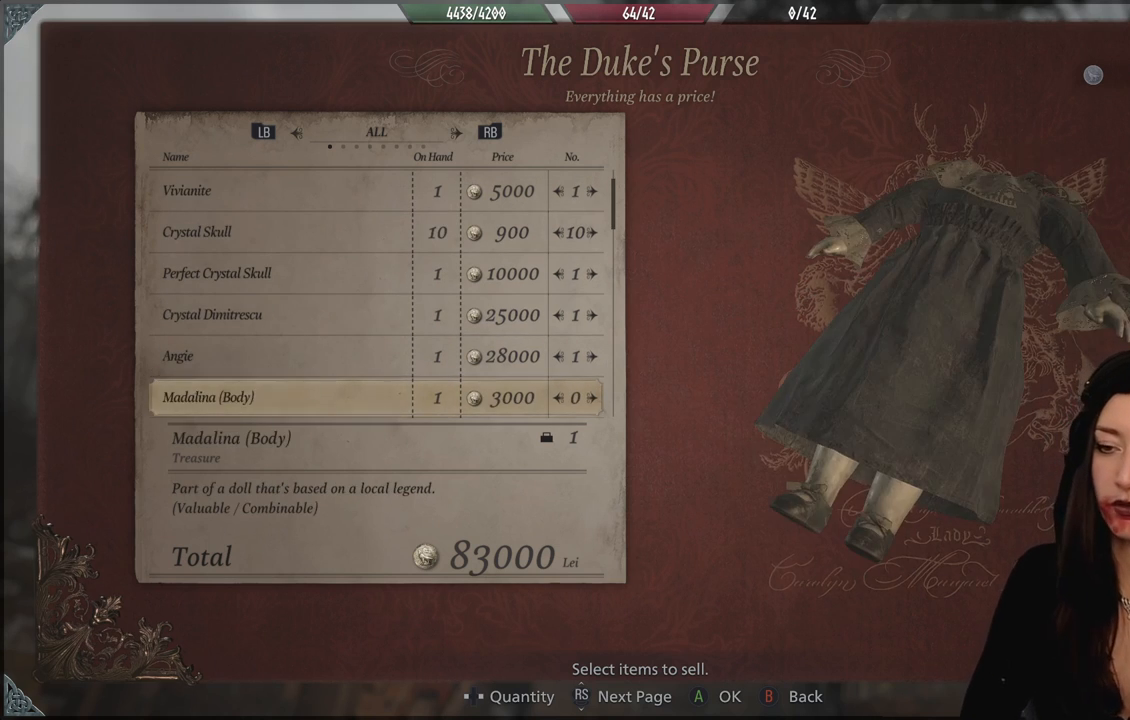
{"dt_ms": 500, "buttons": [], "left_stick": "center", "right_stick": "center", "events": [[233, "DPAD_DOWN", "down"], [367, "DPAD_DOWN", "up"]]}
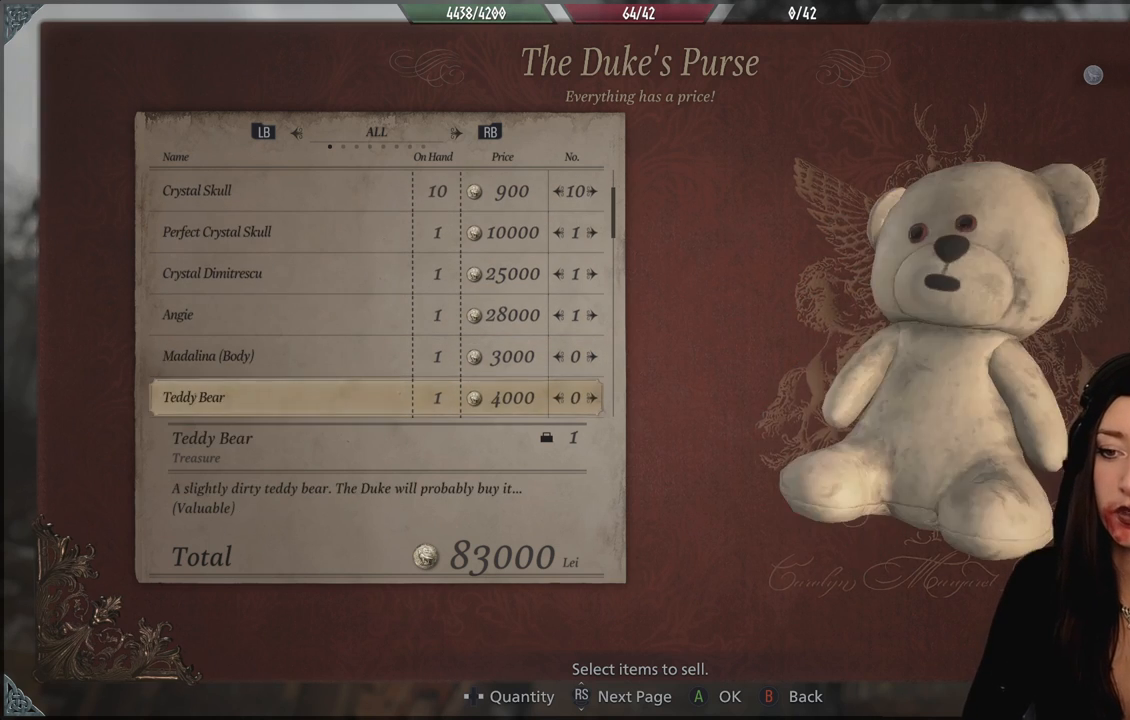
{"dt_ms": 500, "buttons": [], "left_stick": "center", "right_stick": "center", "events": []}
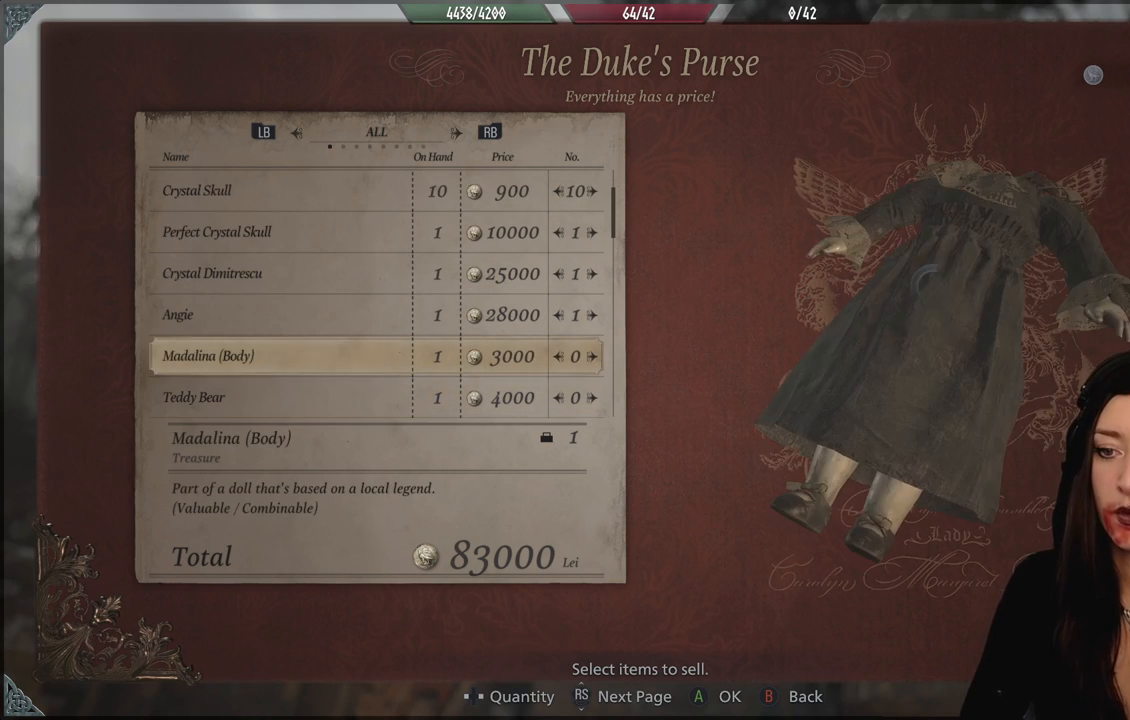
{"dt_ms": 500, "buttons": [], "left_stick": "center", "right_stick": "center", "events": []}
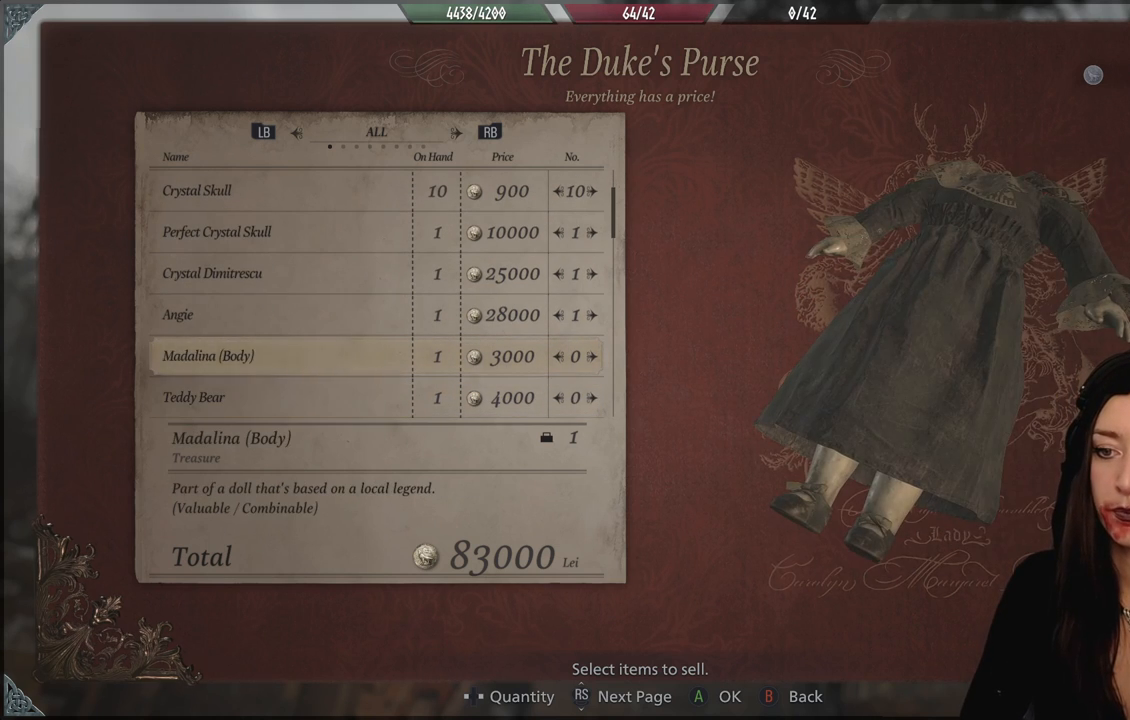
{"dt_ms": 500, "buttons": [], "left_stick": "center", "right_stick": "center", "events": []}
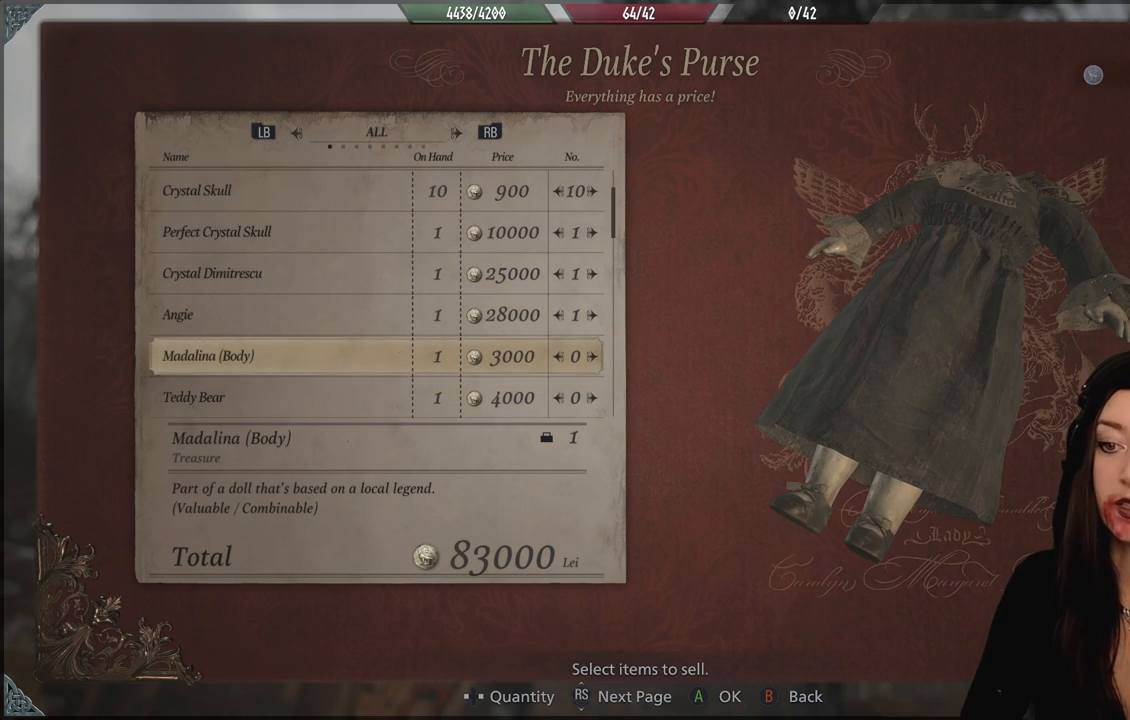
{"dt_ms": 500, "buttons": [], "left_stick": "center", "right_stick": "center", "events": []}
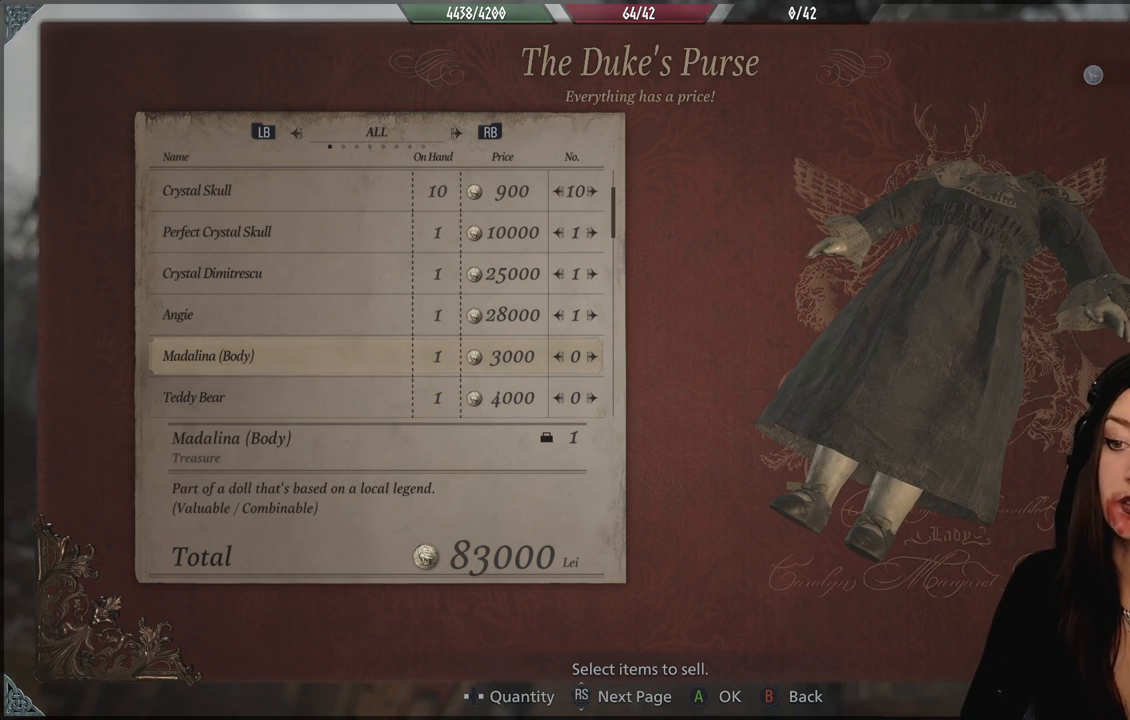
{"dt_ms": 500, "buttons": [], "left_stick": "center", "right_stick": "center", "events": []}
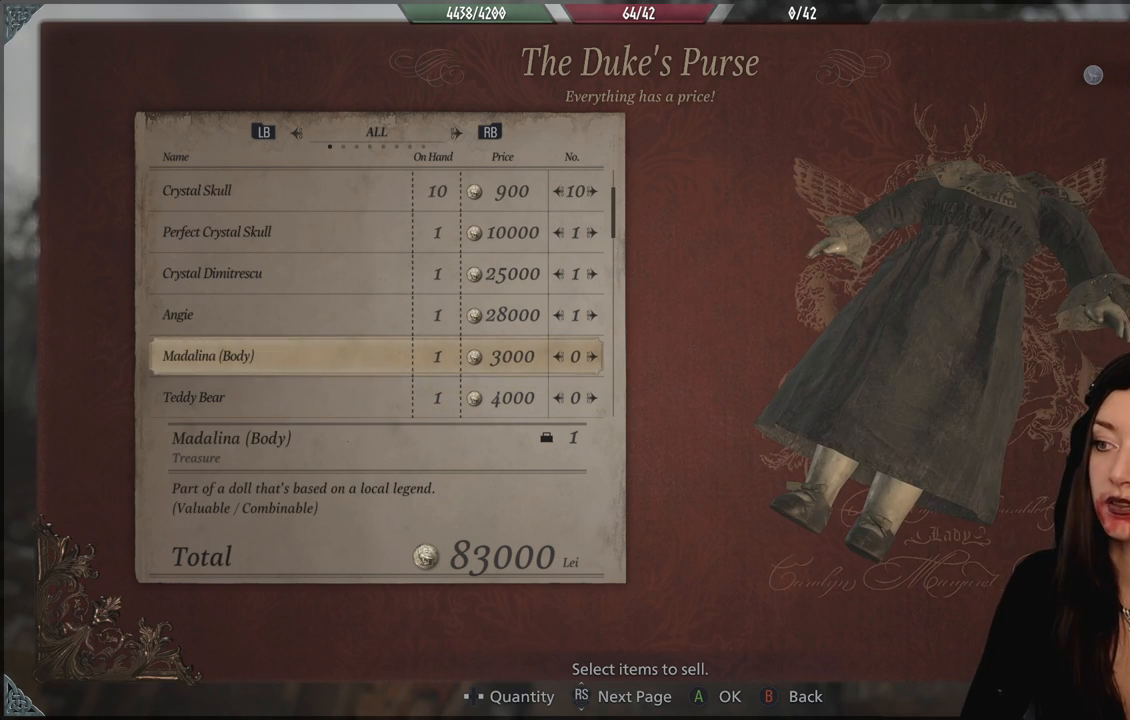
{"dt_ms": 500, "buttons": [], "left_stick": "center", "right_stick": "center", "events": []}
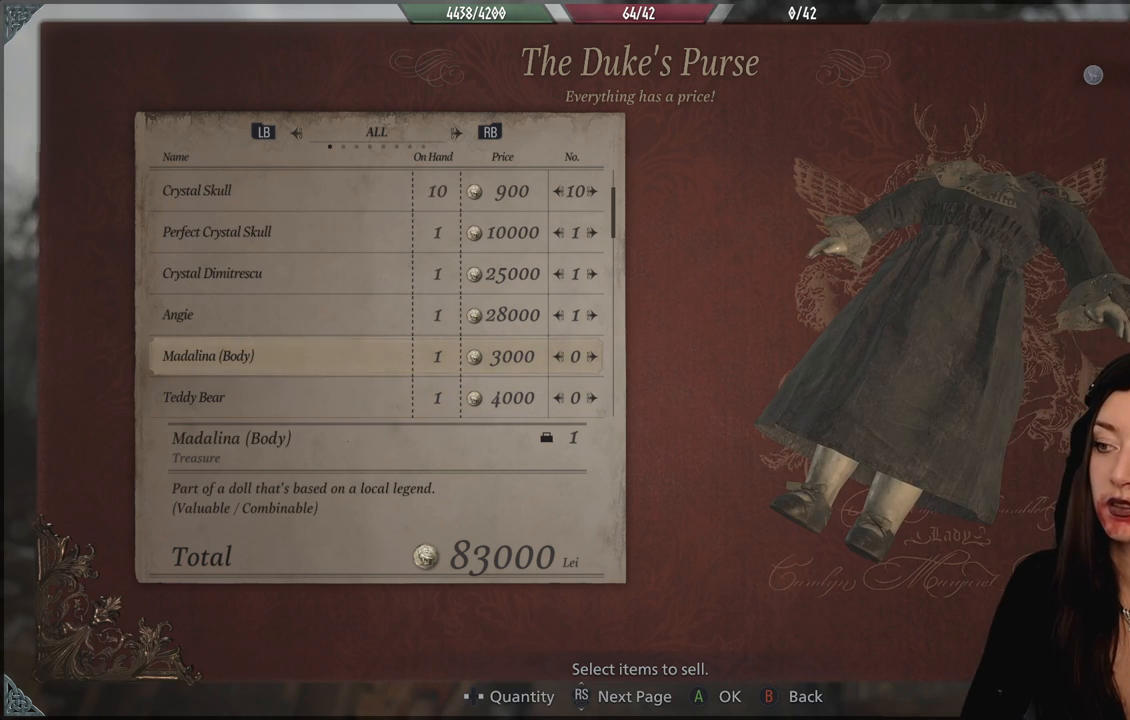
{"dt_ms": 500, "buttons": [], "left_stick": "center", "right_stick": "center", "events": []}
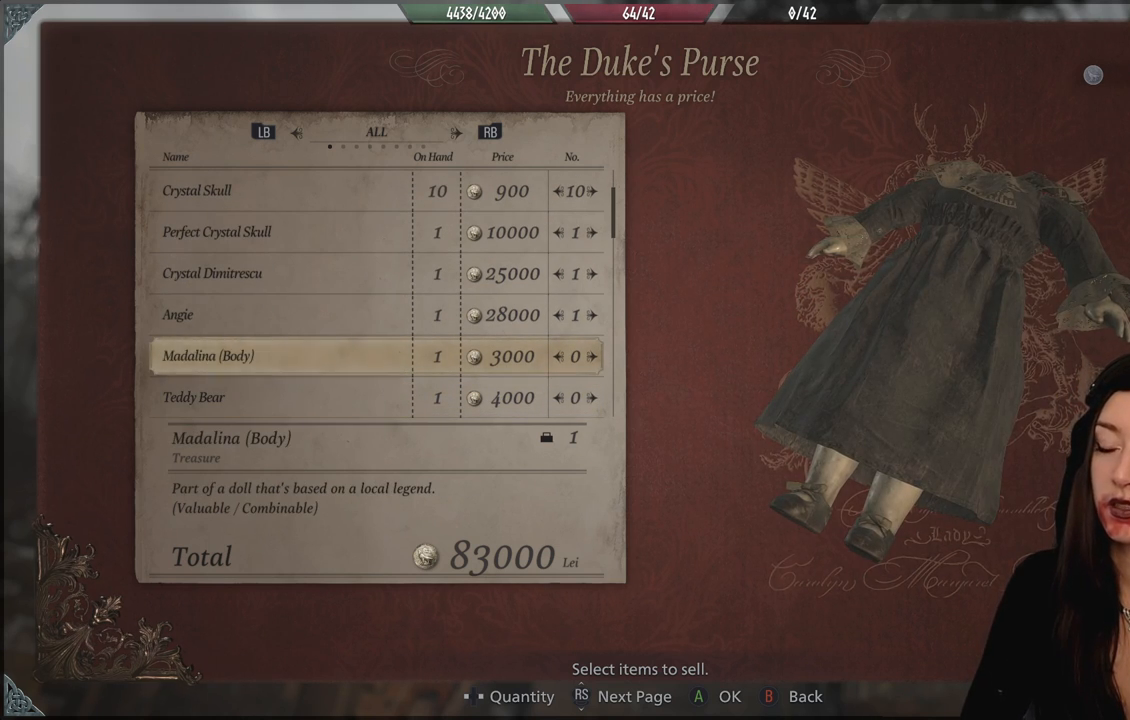
{"dt_ms": 500, "buttons": [], "left_stick": "center", "right_stick": "center", "events": []}
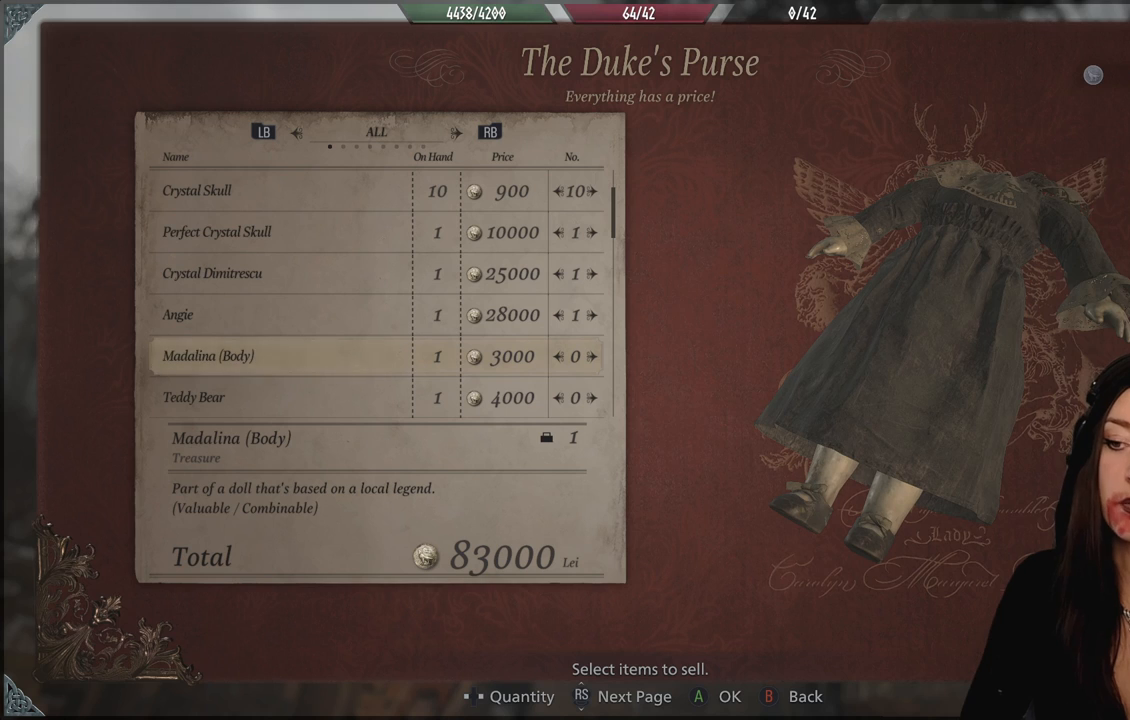
{"dt_ms": 500, "buttons": [], "left_stick": "center", "right_stick": "center", "events": []}
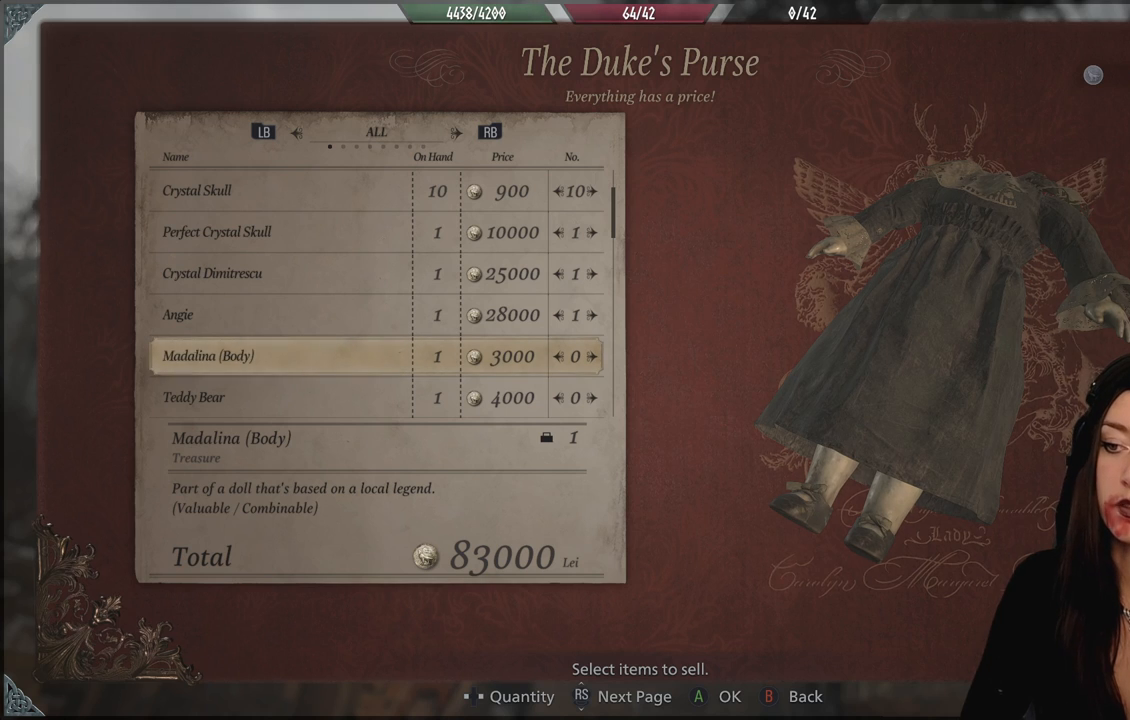
{"dt_ms": 500, "buttons": [], "left_stick": "center", "right_stick": "center", "events": []}
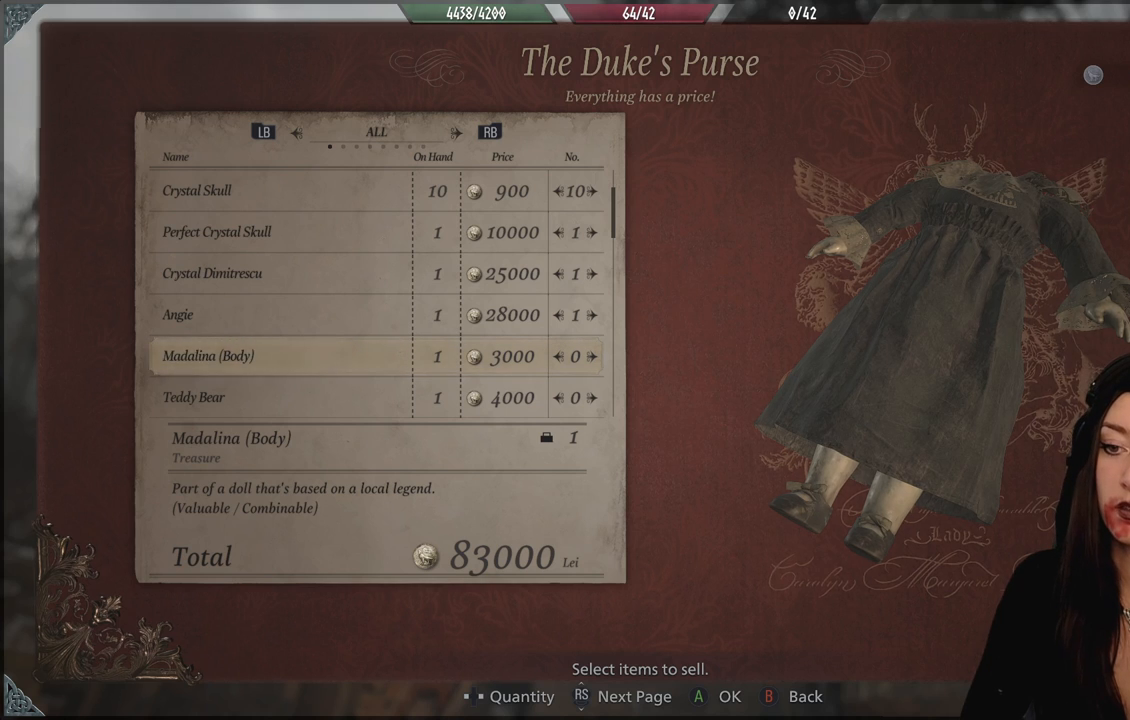
{"dt_ms": 500, "buttons": ["DPAD_DOWN"], "left_stick": "center", "right_stick": "center", "events": [[467, "DPAD_DOWN", "down"]]}
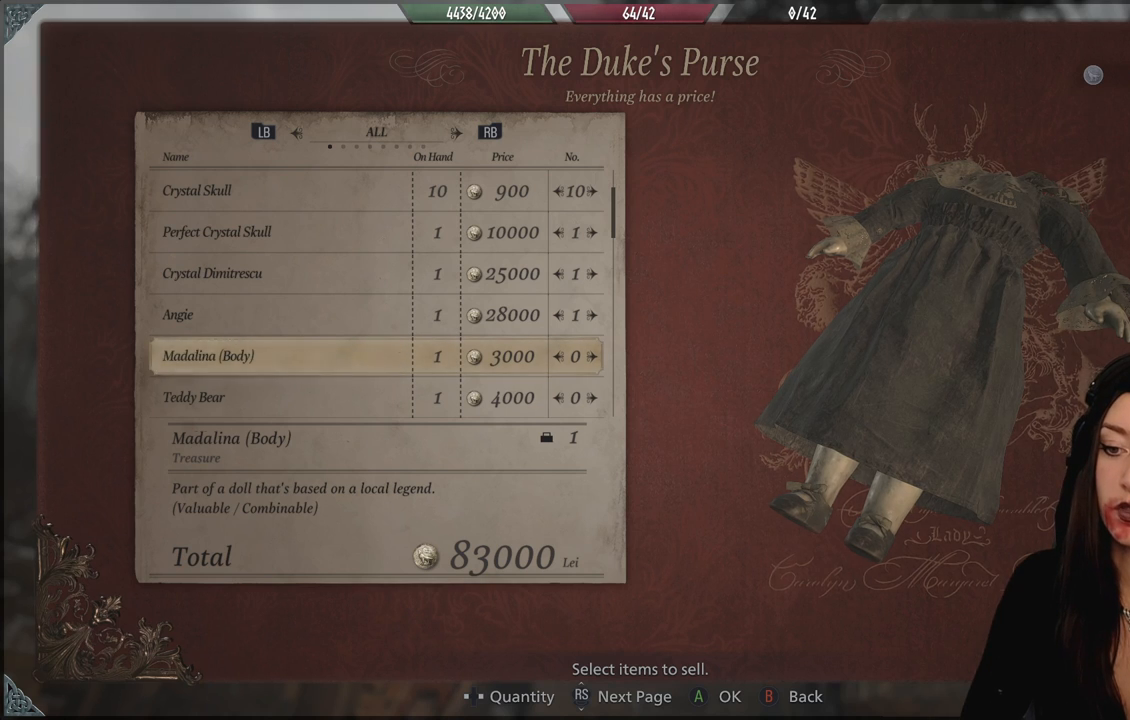
{"dt_ms": 500, "buttons": [], "left_stick": "center", "right_stick": "center", "events": [[83, "DPAD_DOWN", "up"]]}